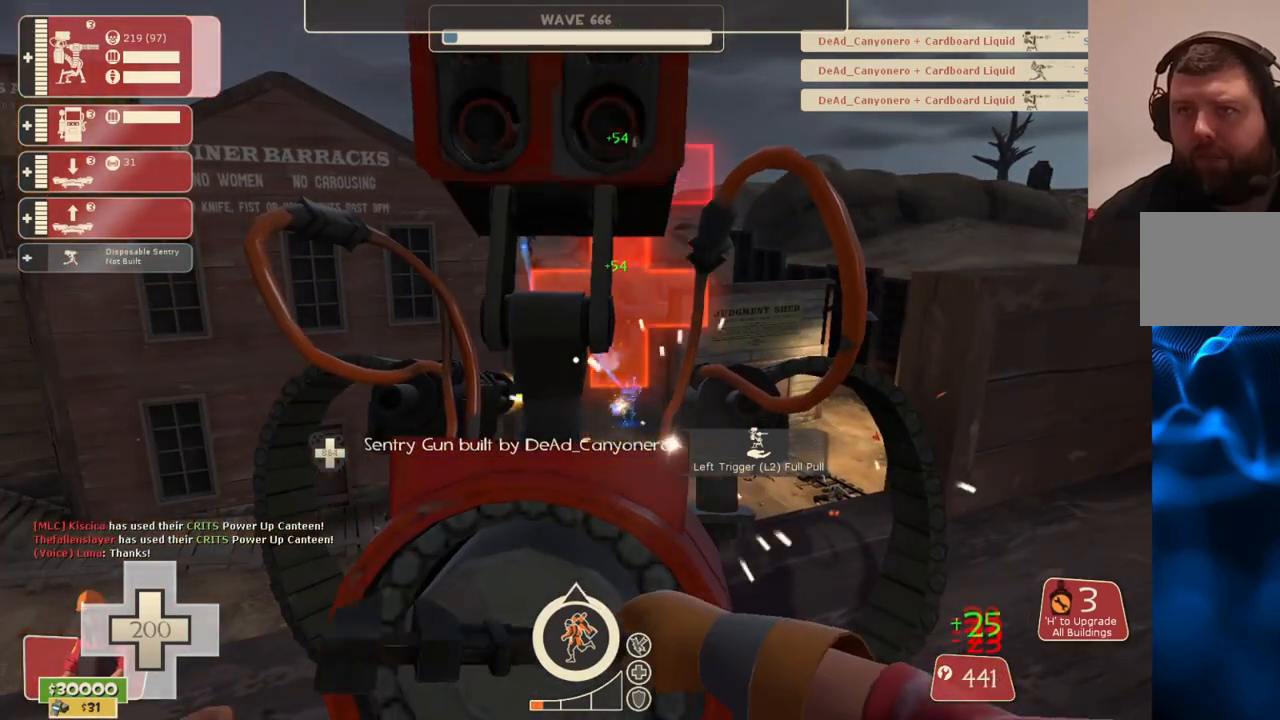
Gameplay with a controller (PlayStation layout); each line is a JSON object with the inputs held at the frame after it. "events" lists button and stick changes between this image and that frame as [ms after this image, input, new state], when the widget could be followed in between.
{"buttons": ["R2"], "left_stick": "center", "right_stick": "center", "events": []}
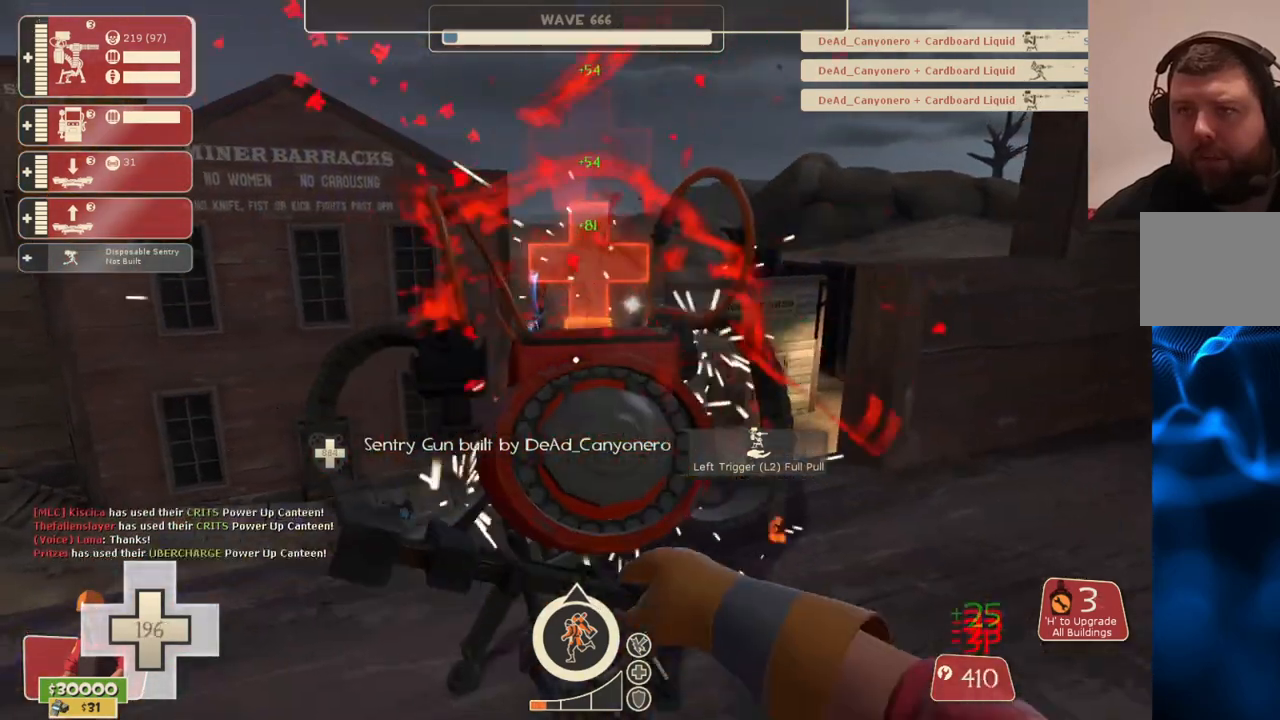
{"buttons": ["R2"], "left_stick": "center", "right_stick": "center", "events": []}
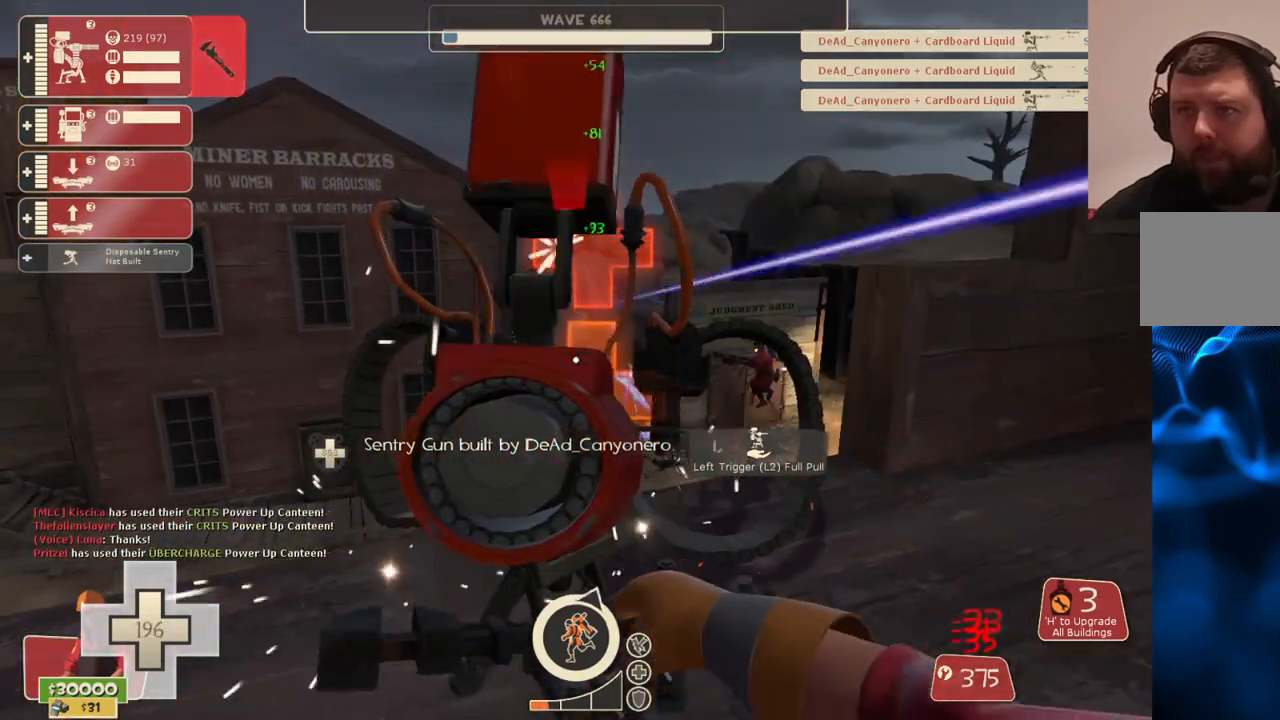
{"buttons": ["R2"], "left_stick": "center", "right_stick": "center", "events": []}
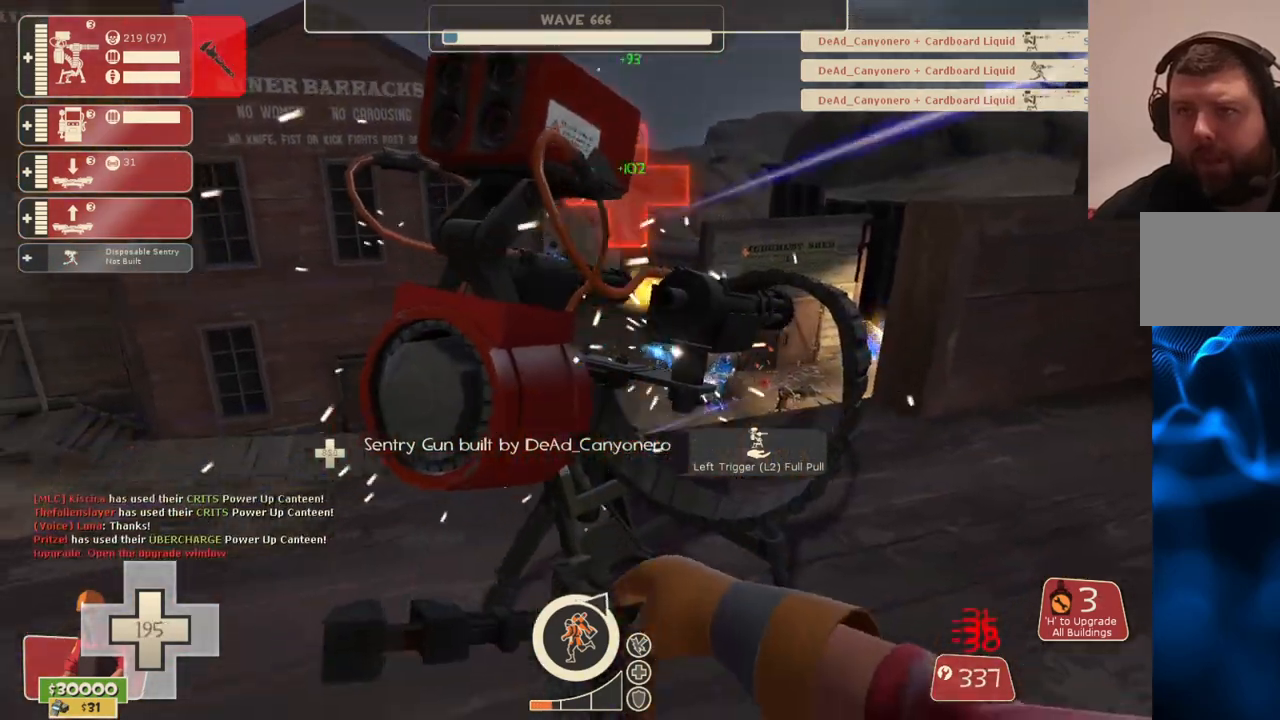
{"buttons": ["R2"], "left_stick": "center", "right_stick": "center", "events": []}
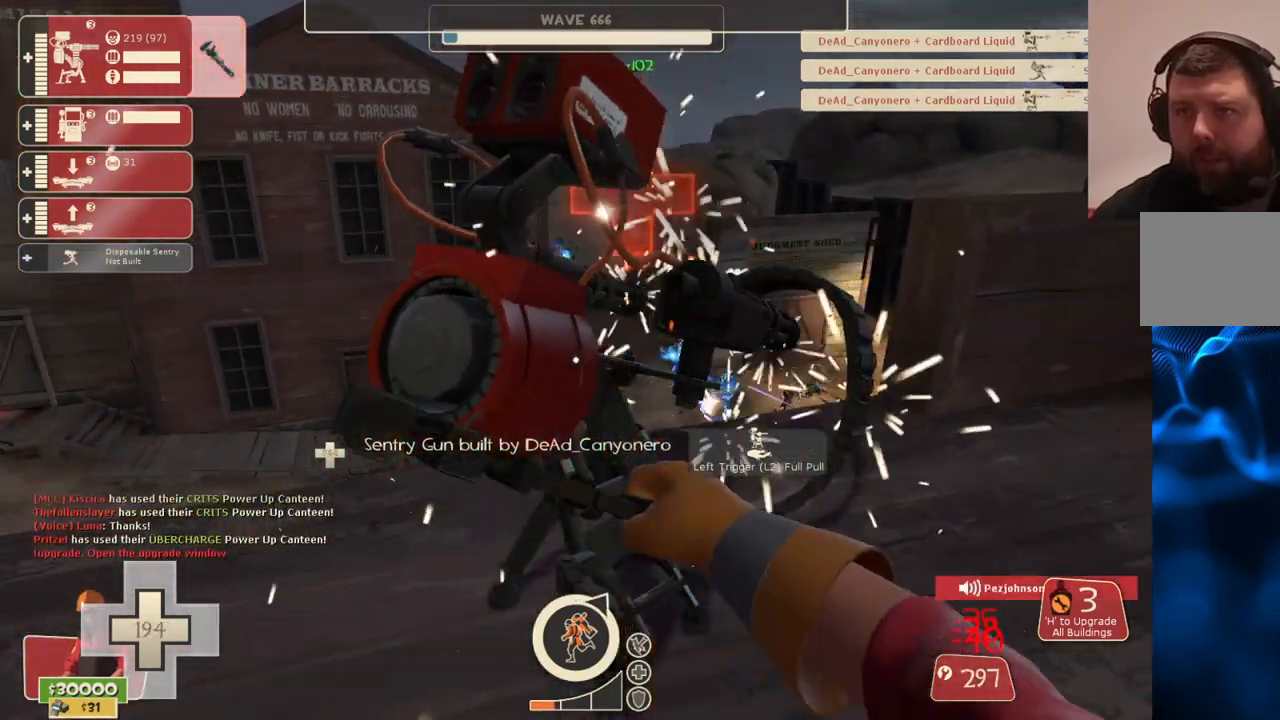
{"buttons": ["R2"], "left_stick": "center", "right_stick": "center", "events": []}
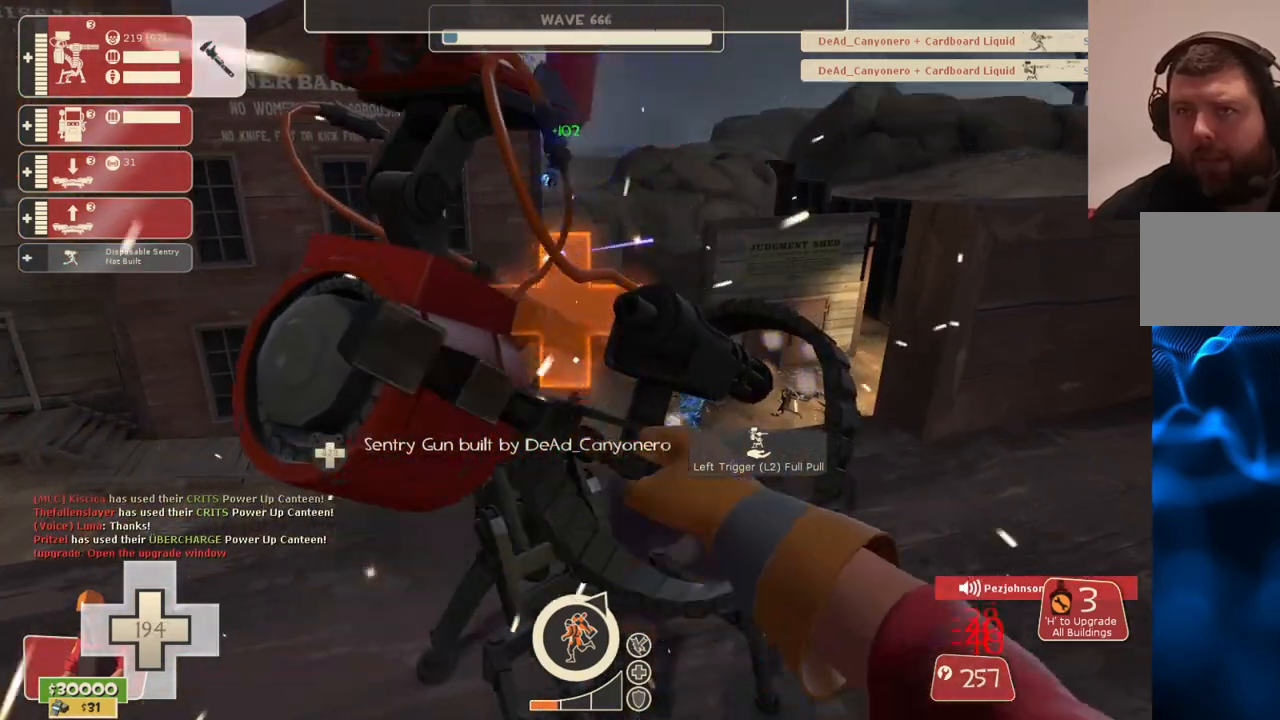
{"buttons": ["R2"], "left_stick": "center", "right_stick": "center", "events": []}
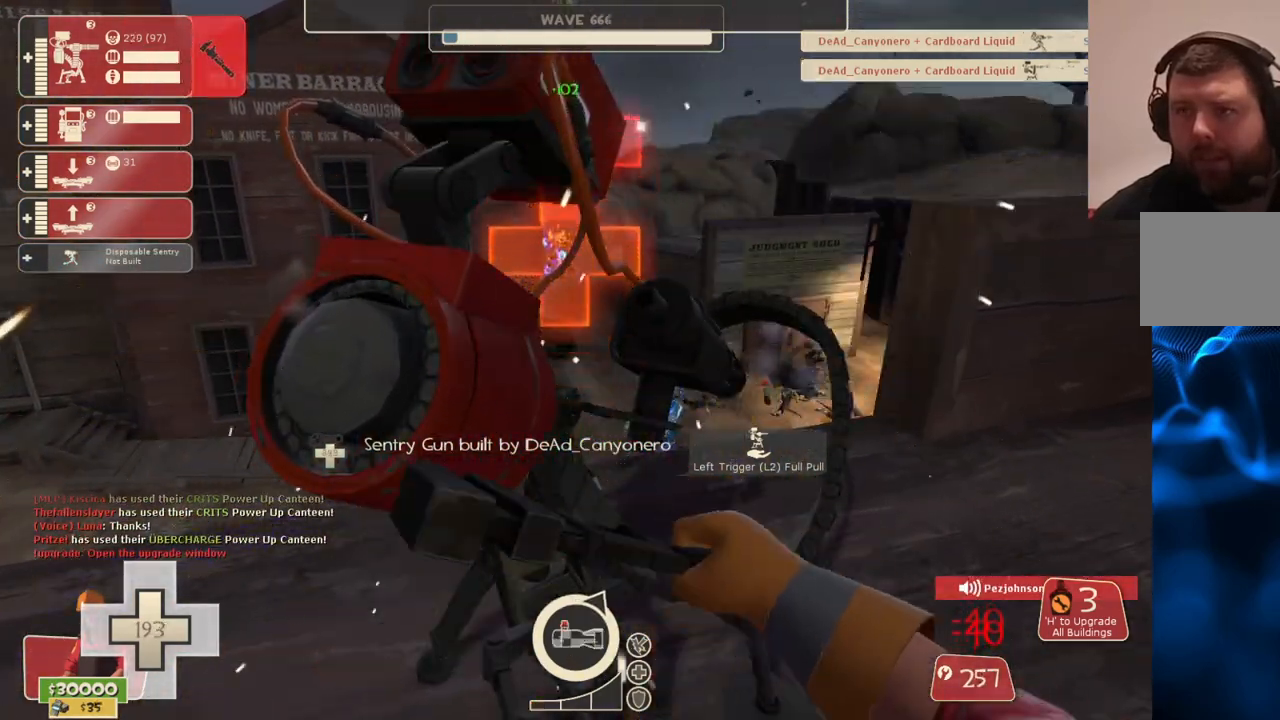
{"buttons": ["R2"], "left_stick": "center", "right_stick": "center", "events": []}
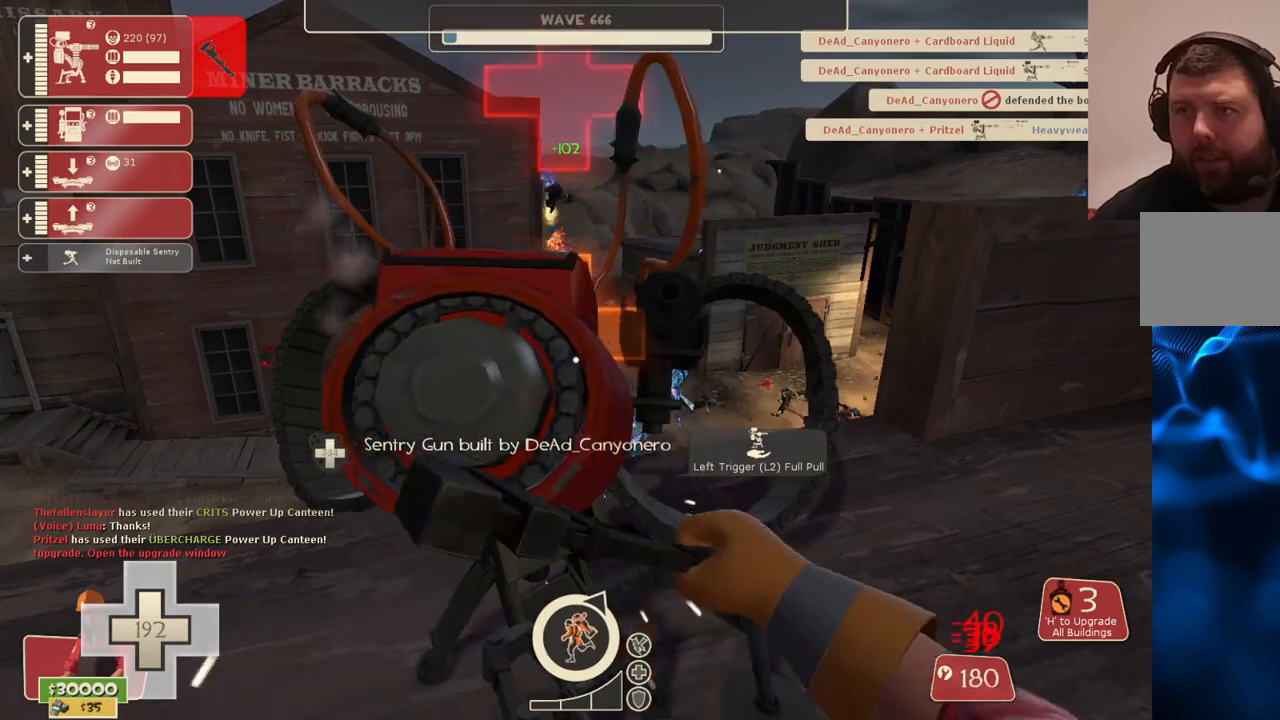
{"buttons": ["R2"], "left_stick": "center", "right_stick": "center", "events": []}
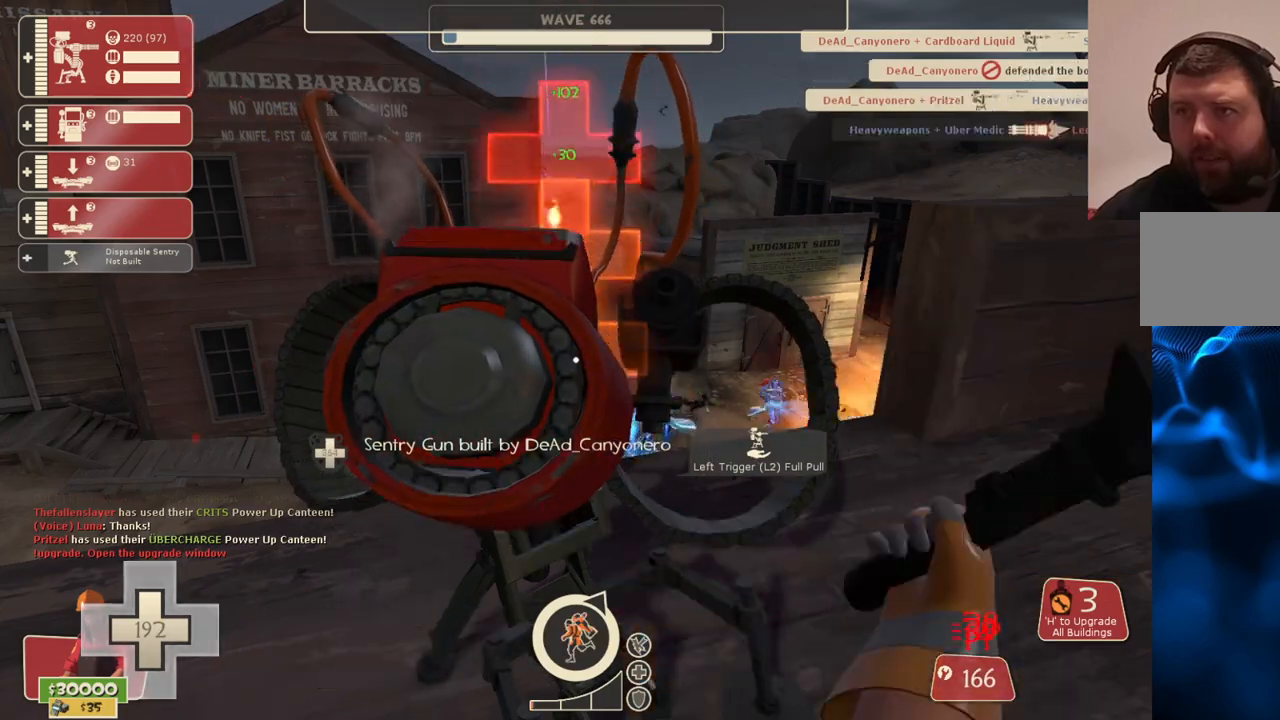
{"buttons": ["R2"], "left_stick": "center", "right_stick": "center", "events": []}
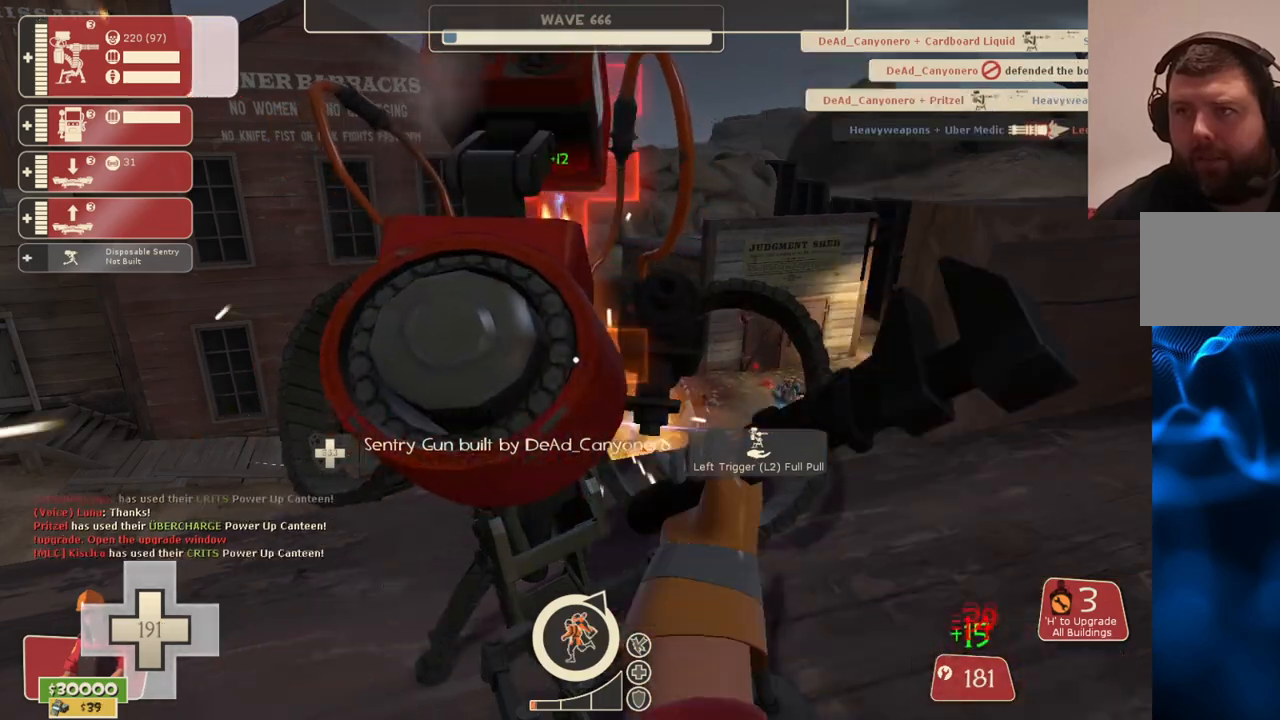
{"buttons": [], "left_stick": "up", "right_stick": "center", "events": [[33, "left_stick", "up-right"], [117, "right_stick", "right"], [233, "R2", "up"], [233, "left_stick", "up"], [333, "right_stick", "center"]]}
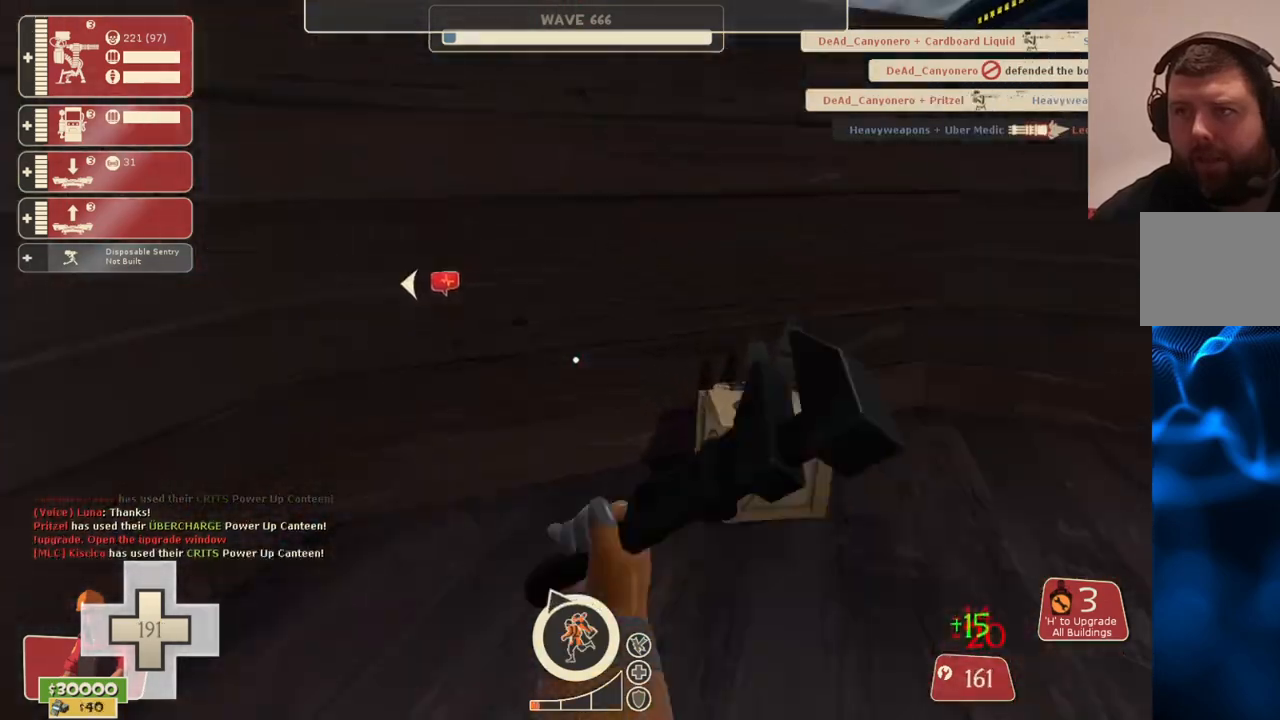
{"buttons": [], "left_stick": "up-left", "right_stick": "left", "events": [[17, "left_stick", "up-right"], [267, "right_stick", "left"], [333, "left_stick", "up-left"]]}
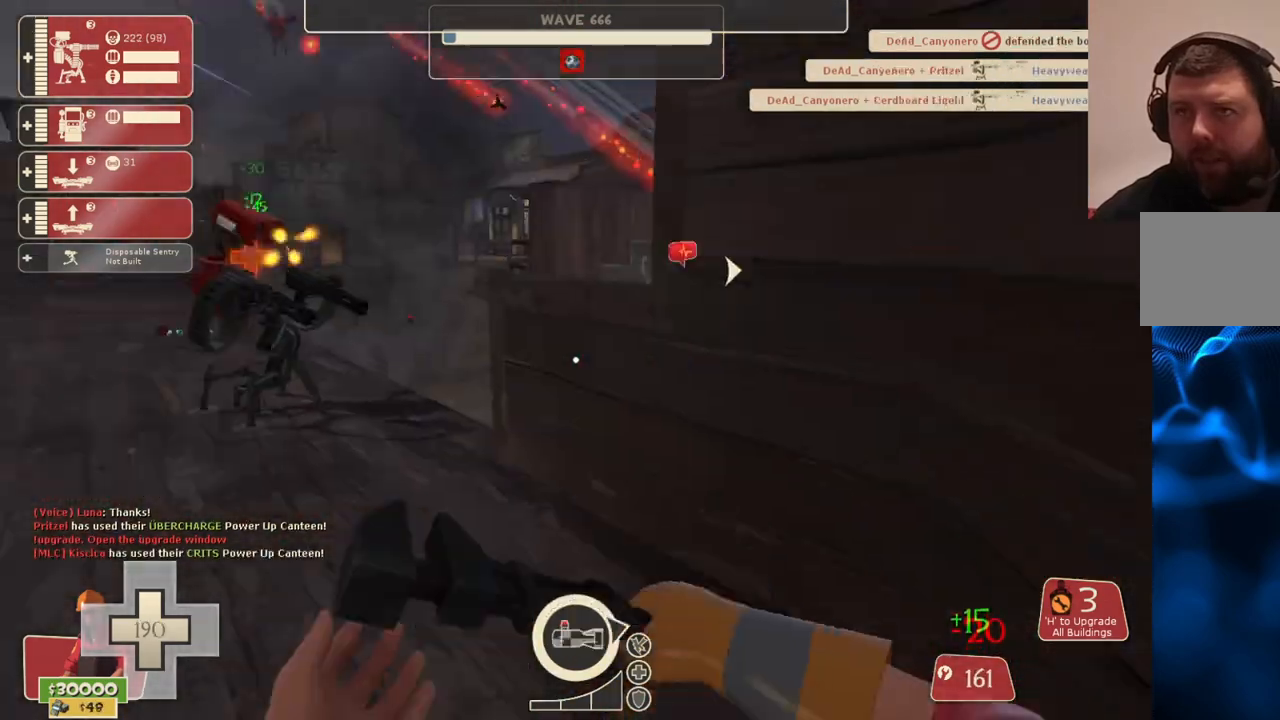
{"buttons": ["R2"], "left_stick": "up-left", "right_stick": "right", "events": [[50, "right_stick", "center"], [333, "left_stick", "up"], [350, "R2", "down"], [383, "right_stick", "right"], [467, "left_stick", "up-left"]]}
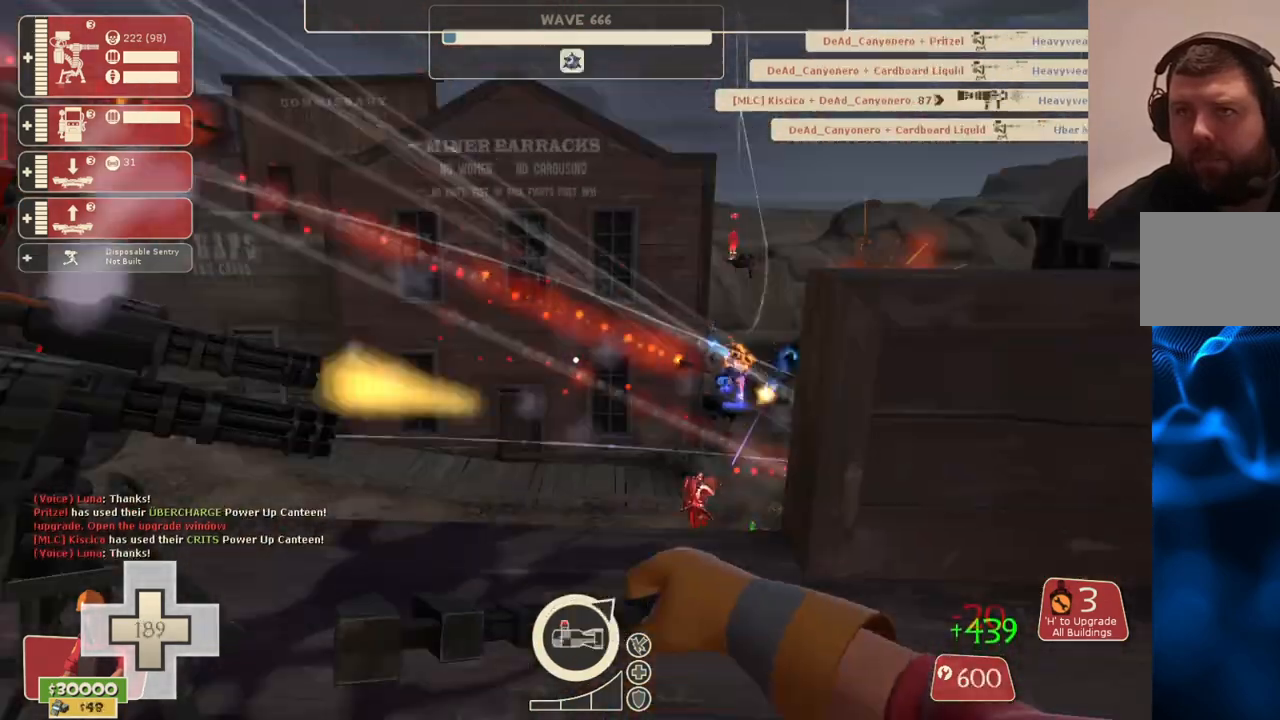
{"buttons": ["R2"], "left_stick": "center", "right_stick": "center", "events": [[83, "right_stick", "center"], [100, "left_stick", "center"], [267, "right_stick", "left"], [417, "right_stick", "center"]]}
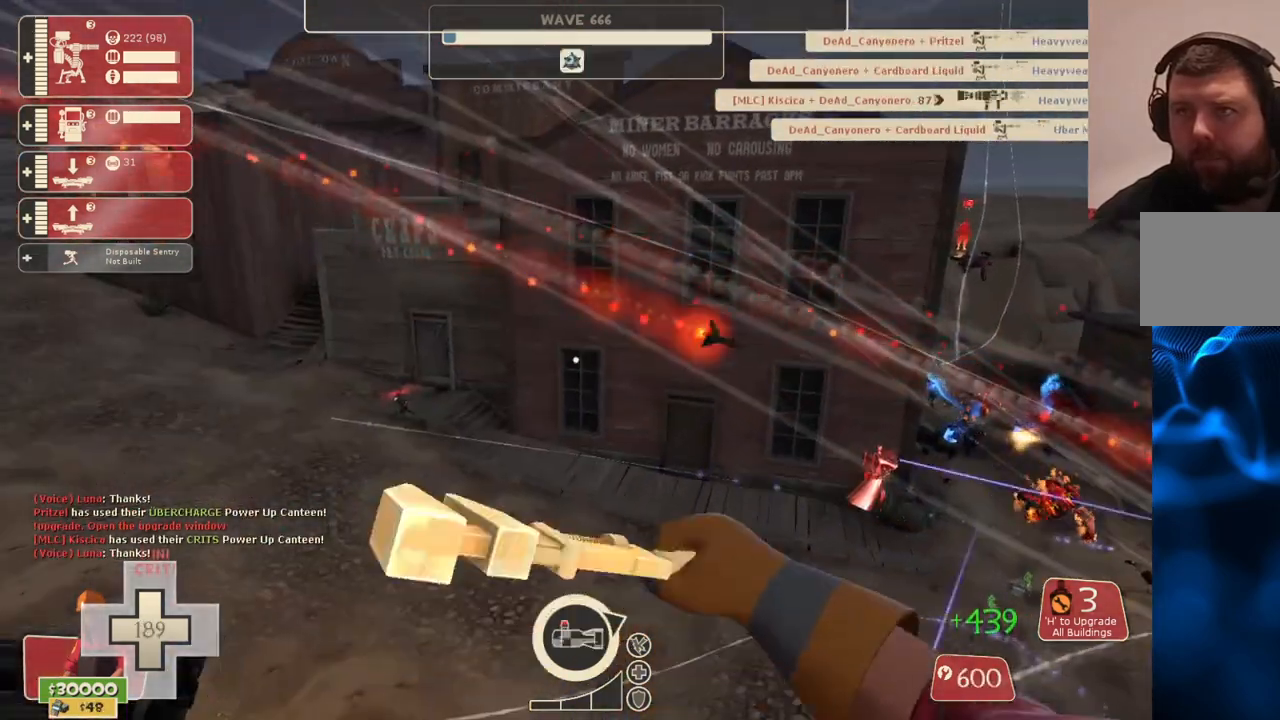
{"buttons": ["R2"], "left_stick": "up", "right_stick": "center", "events": [[33, "left_stick", "left"], [417, "left_stick", "up"]]}
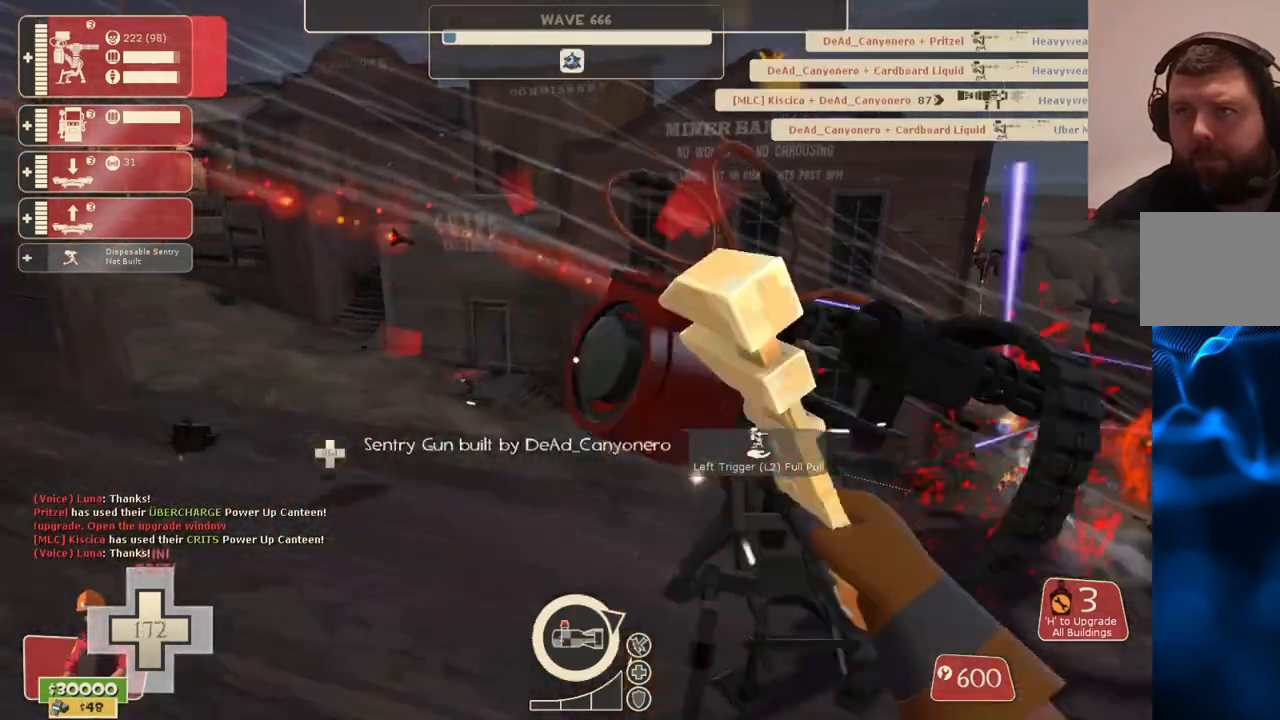
{"buttons": ["R2"], "left_stick": "center", "right_stick": "center", "events": [[67, "left_stick", "center"], [300, "right_stick", "right"], [450, "right_stick", "center"]]}
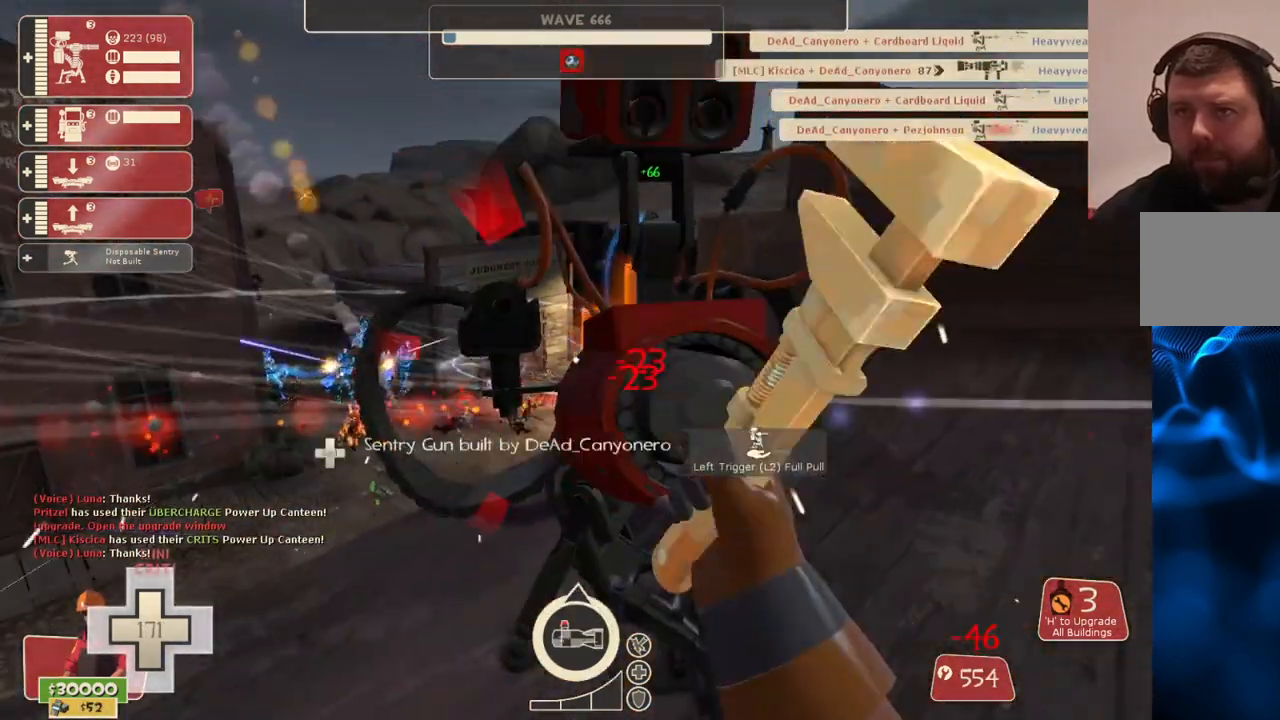
{"buttons": ["R2"], "left_stick": "center", "right_stick": "center", "events": [[117, "left_stick", "up"], [183, "left_stick", "center"]]}
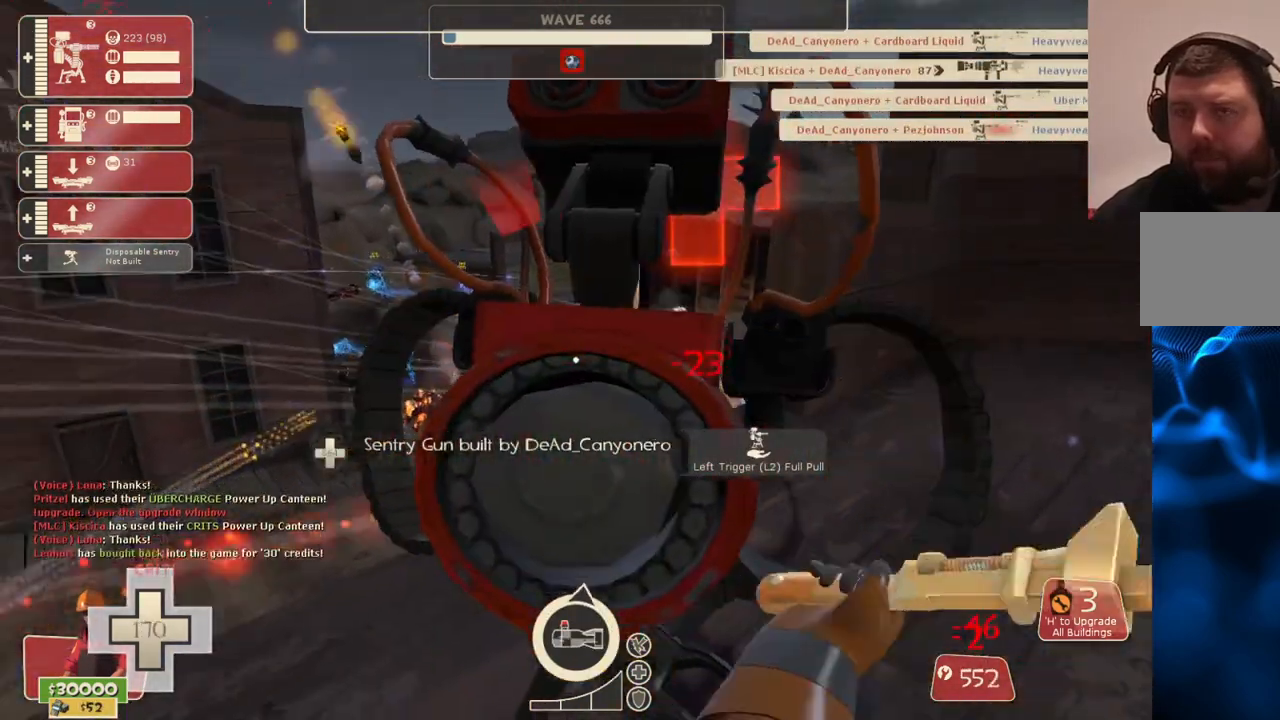
{"buttons": ["R2"], "left_stick": "center", "right_stick": "center", "events": []}
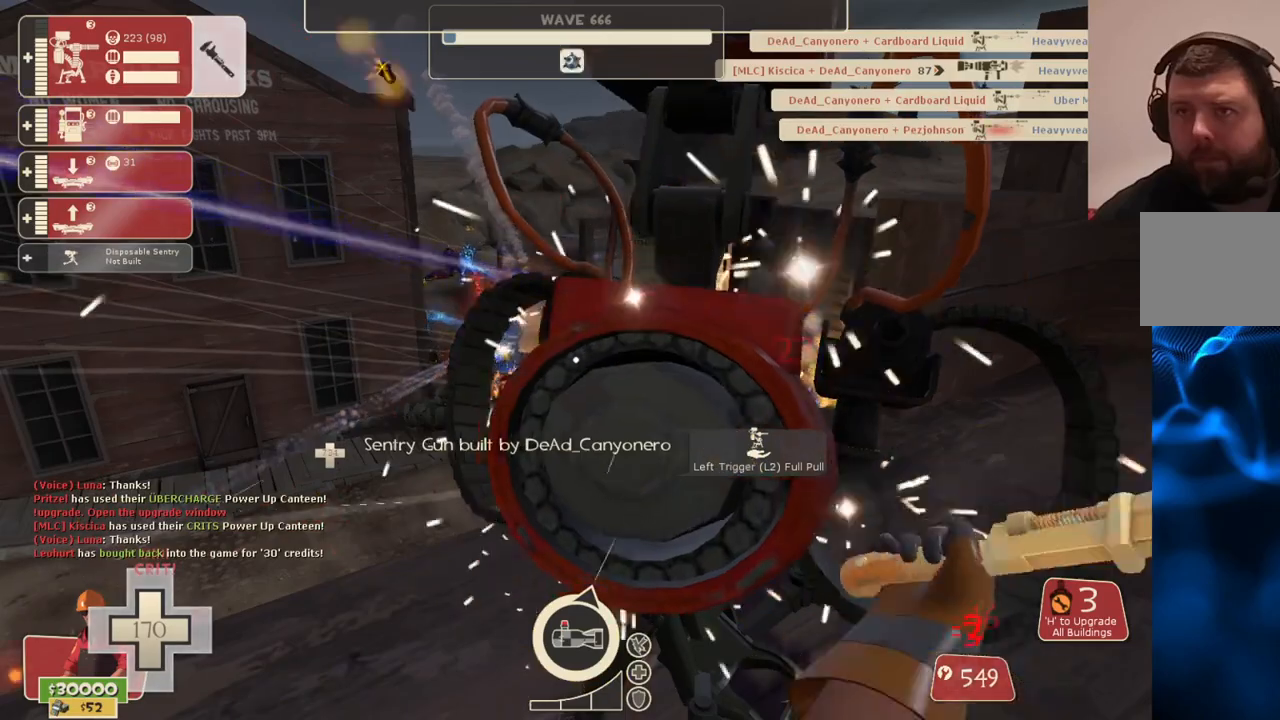
{"buttons": ["R2"], "left_stick": "center", "right_stick": "center", "events": []}
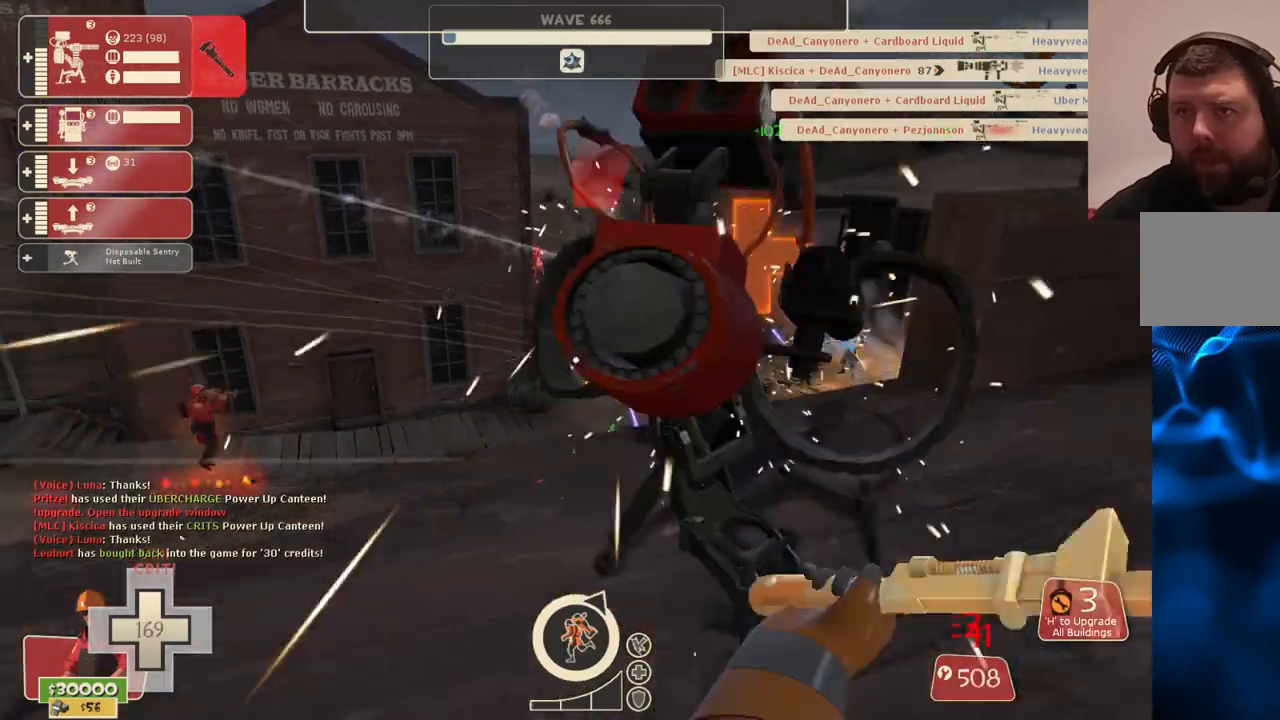
{"buttons": ["R2"], "left_stick": "center", "right_stick": "center", "events": []}
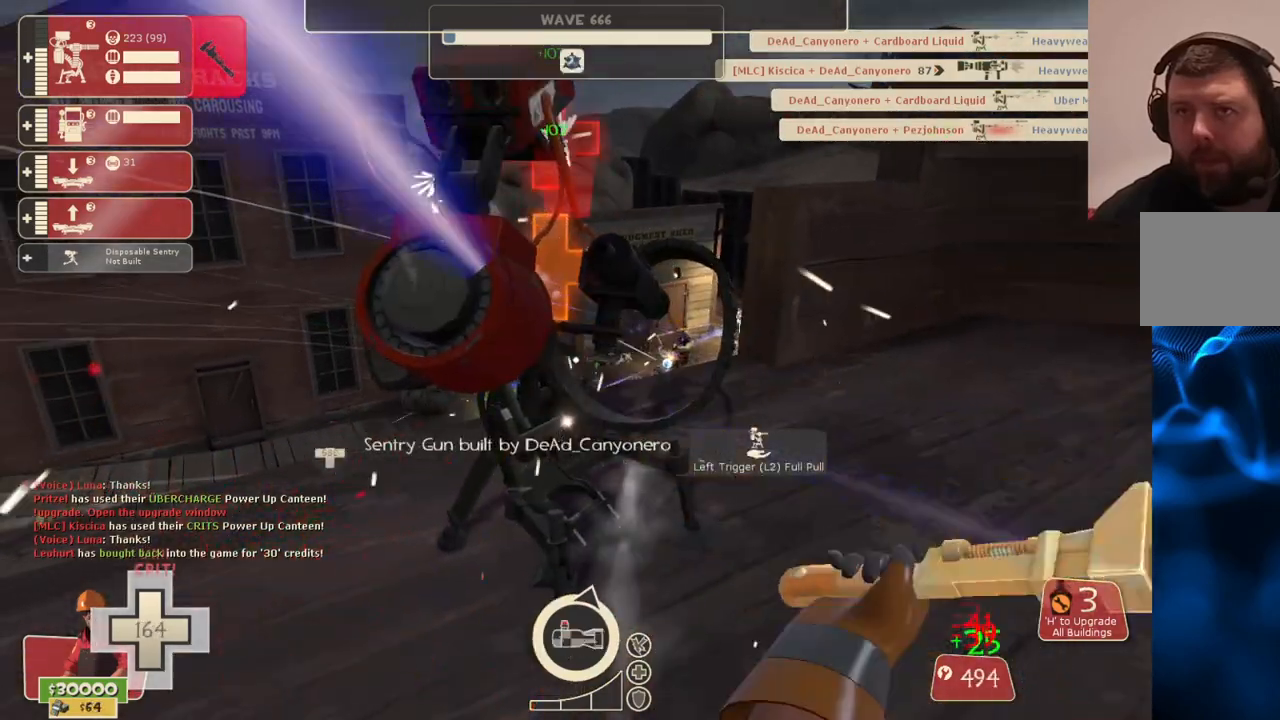
{"buttons": ["R2"], "left_stick": "center", "right_stick": "center", "events": [[17, "left_stick", "up"], [100, "left_stick", "center"]]}
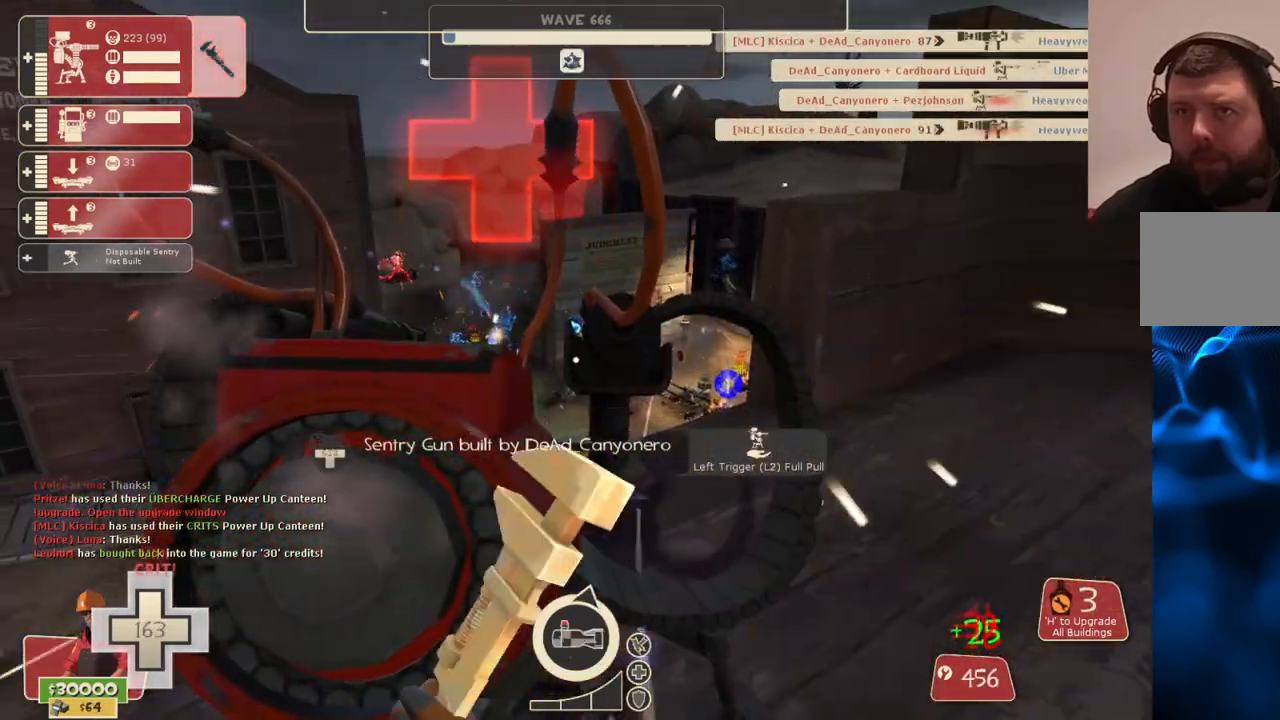
{"buttons": ["R2"], "left_stick": "center", "right_stick": "center", "events": [[67, "right_stick", "left"], [150, "right_stick", "center"]]}
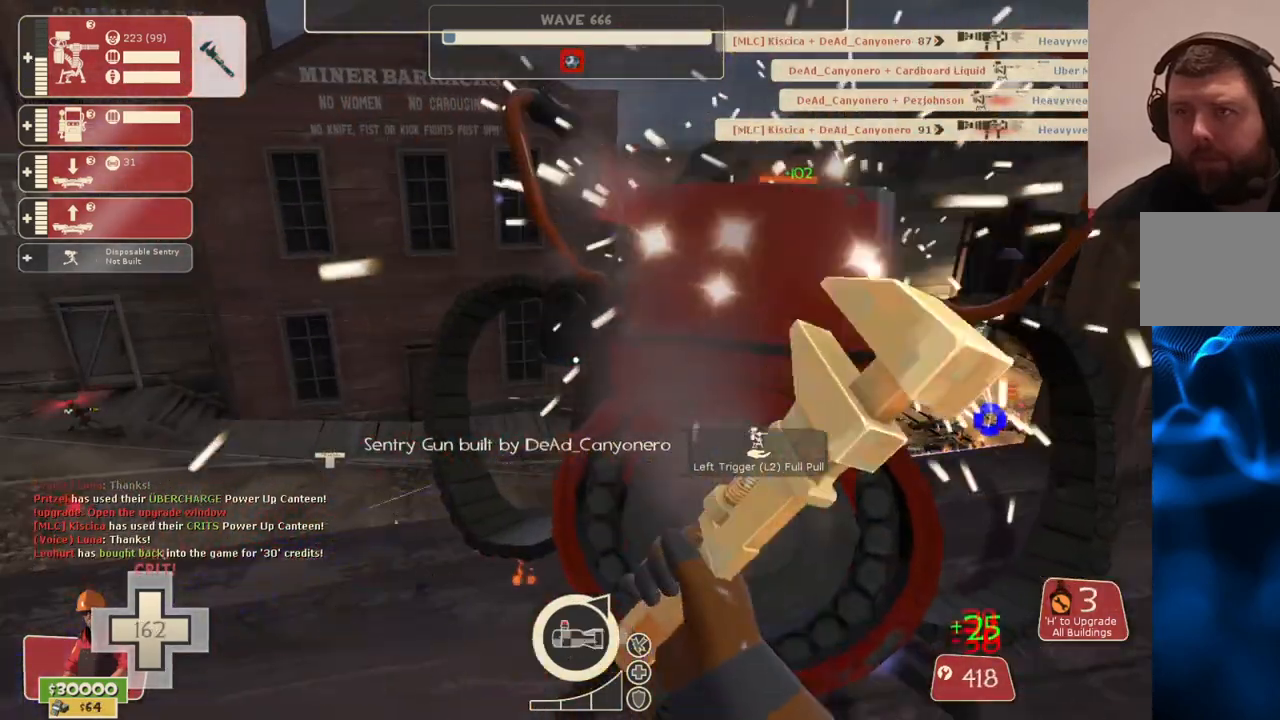
{"buttons": ["R2"], "left_stick": "center", "right_stick": "center", "events": [[67, "left_stick", "right"], [200, "left_stick", "center"], [400, "right_stick", "left"], [500, "right_stick", "center"]]}
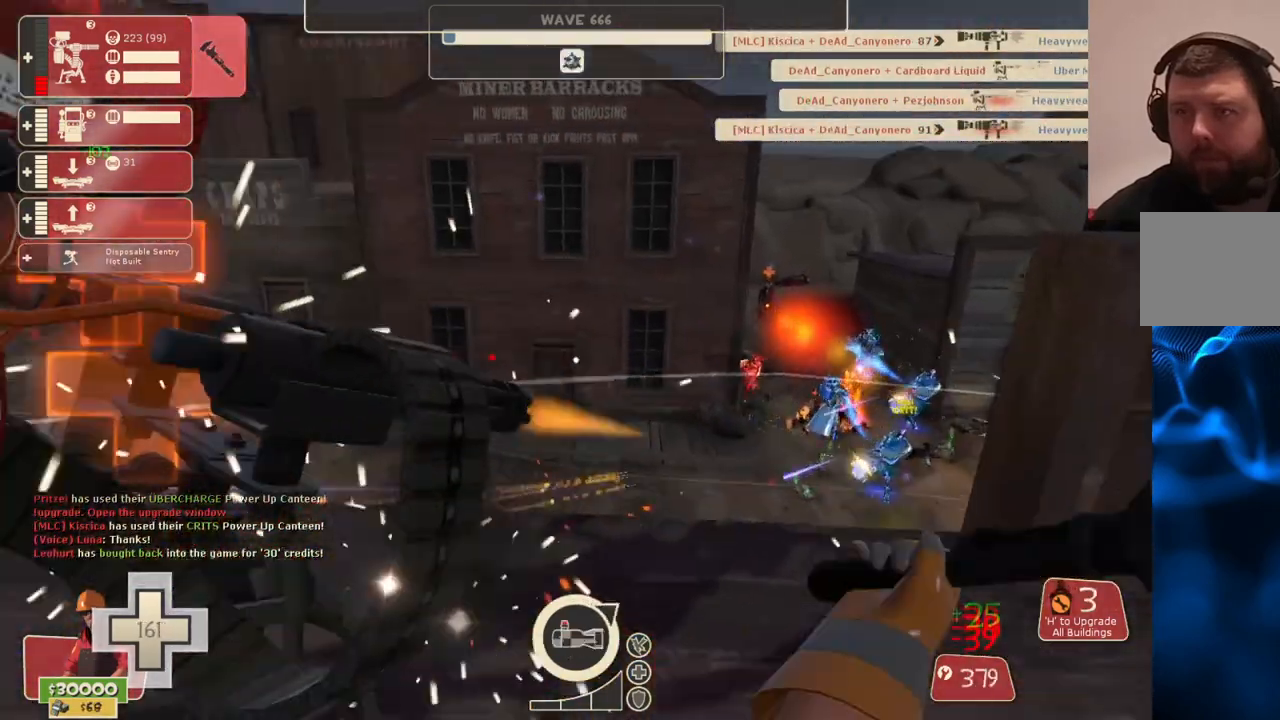
{"buttons": ["R2"], "left_stick": "center", "right_stick": "center", "events": [[183, "left_stick", "left"], [250, "left_stick", "center"], [417, "right_stick", "right"], [483, "right_stick", "center"]]}
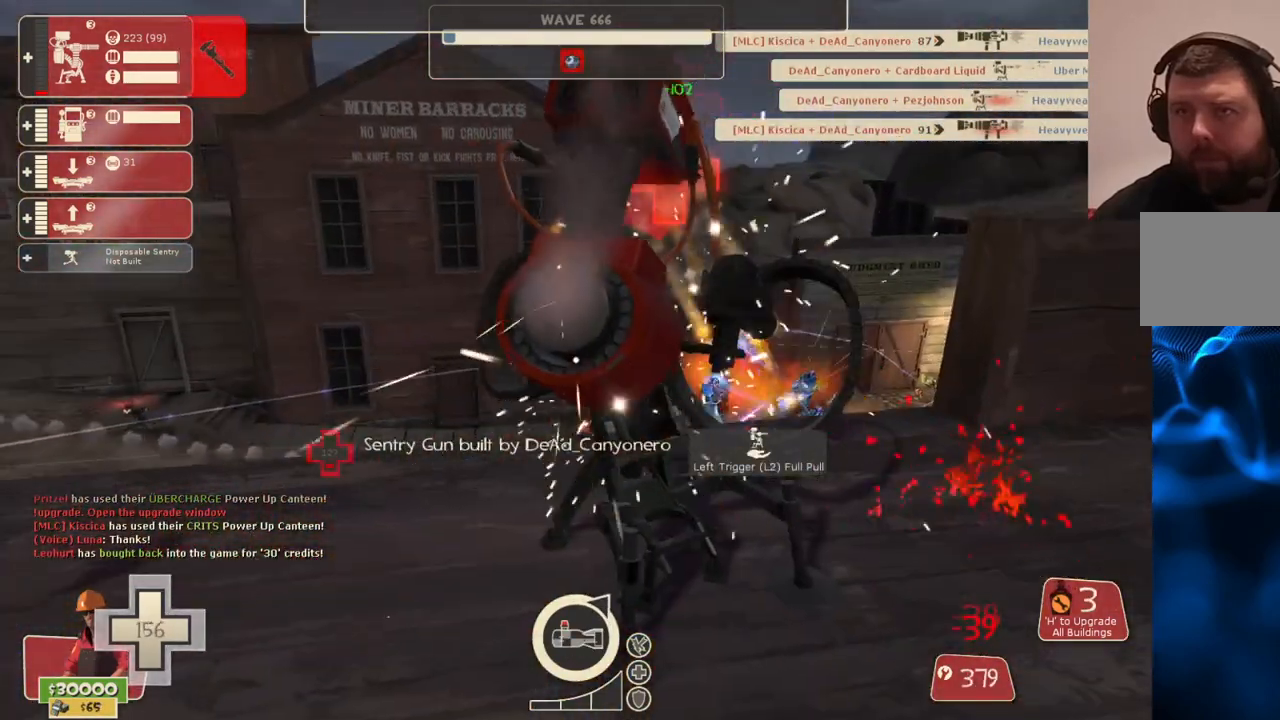
{"buttons": ["R2"], "left_stick": "center", "right_stick": "center", "events": [[350, "left_stick", "up"], [467, "left_stick", "center"]]}
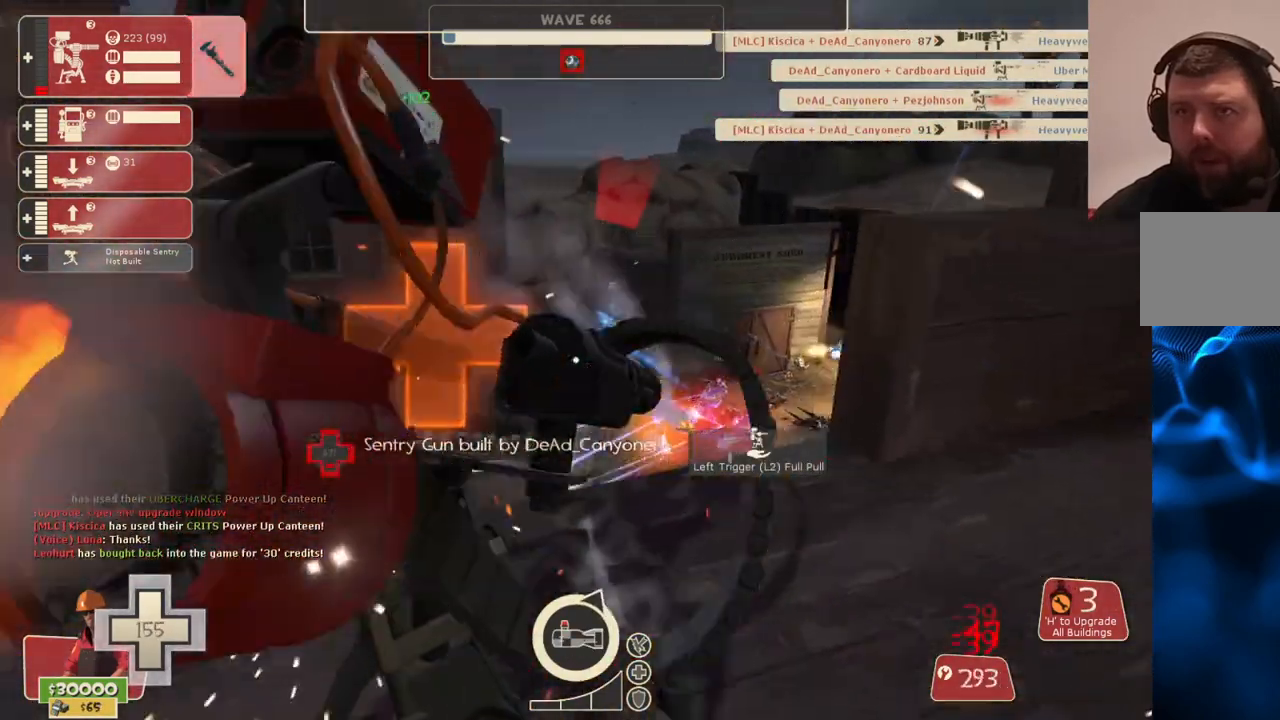
{"buttons": ["R2"], "left_stick": "center", "right_stick": "center", "events": []}
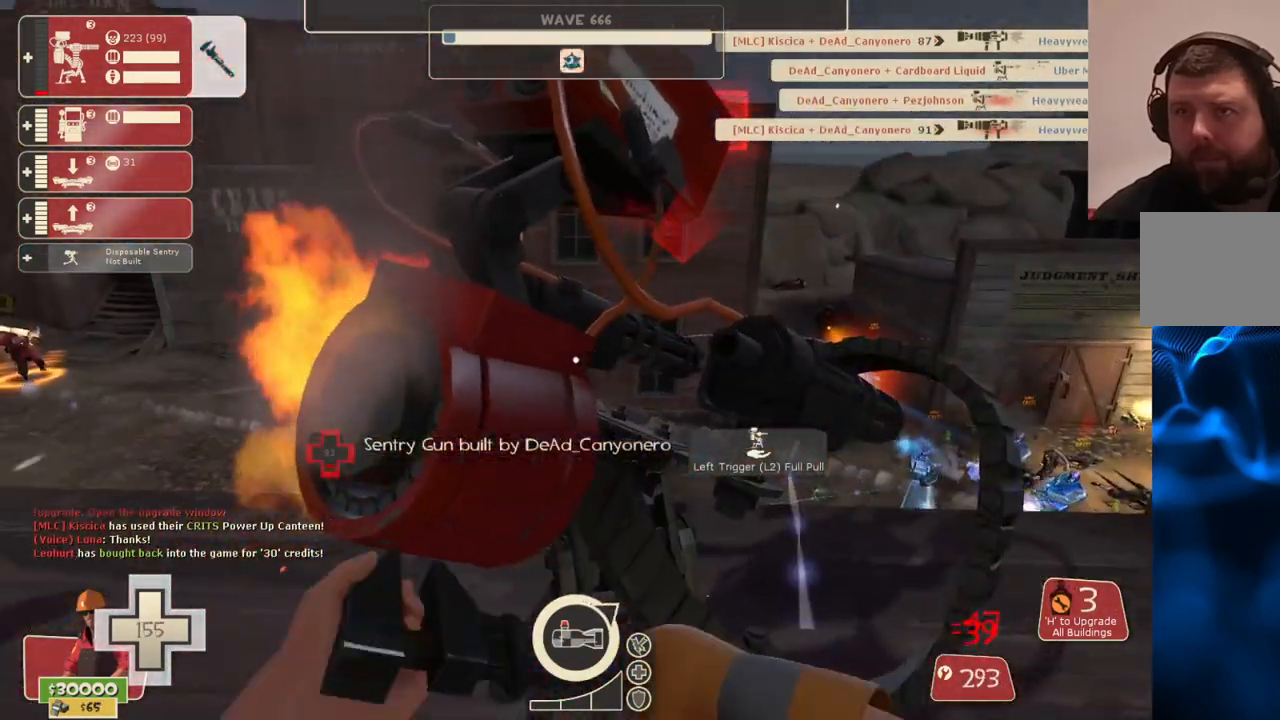
{"buttons": [], "left_stick": "down", "right_stick": "center"}
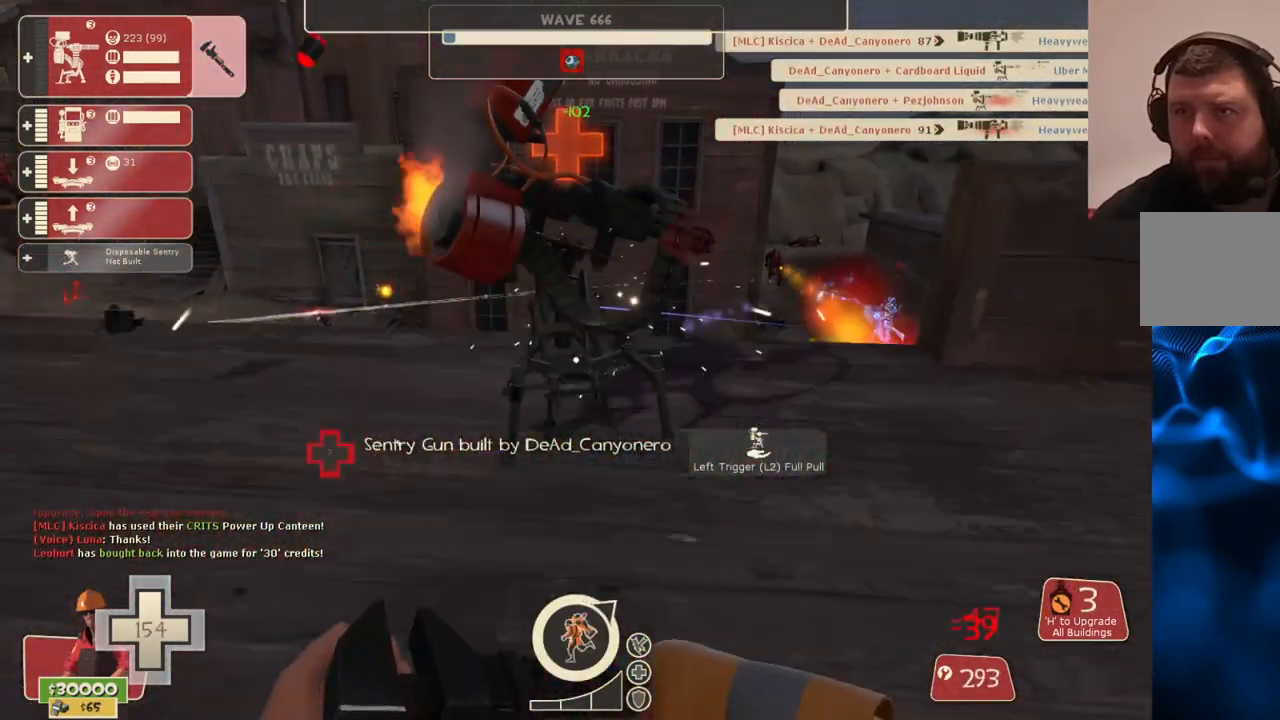
{"buttons": [], "left_stick": "center", "right_stick": "center", "events": [[283, "left_stick", "center"]]}
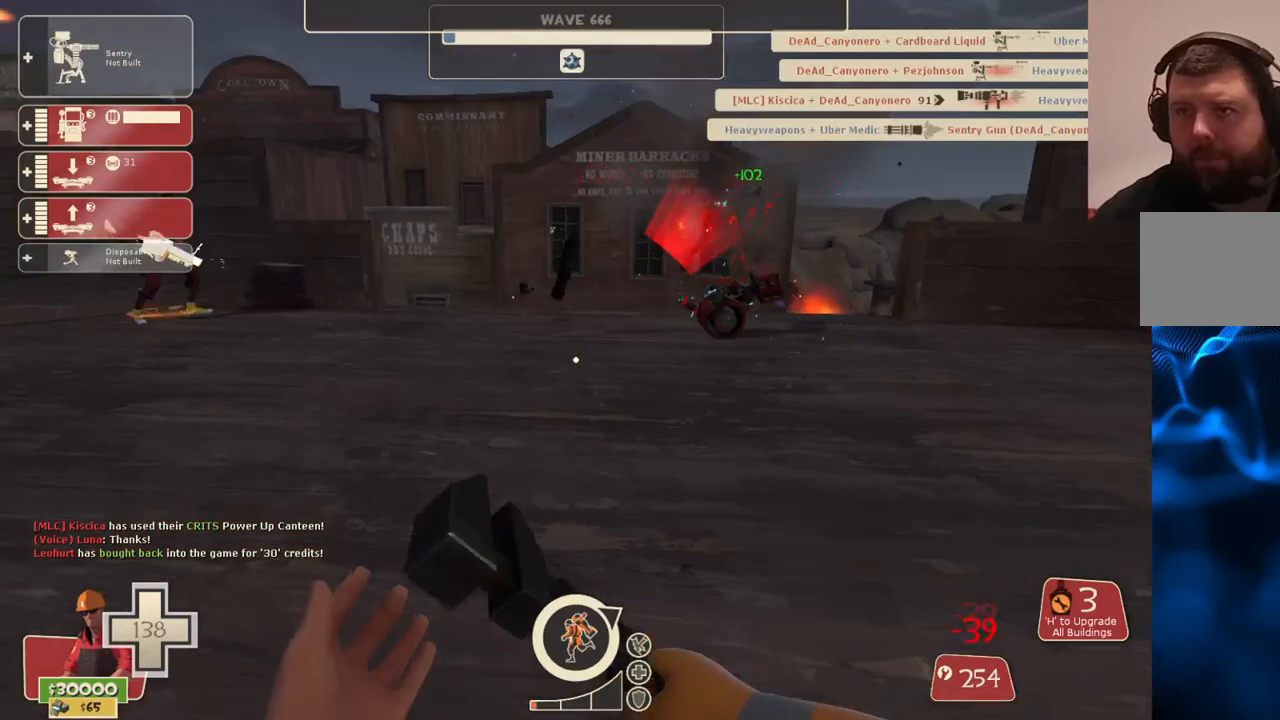
{"buttons": [], "left_stick": "up", "right_stick": "center", "events": [[167, "DPAD_LEFT", "down"], [233, "DPAD_LEFT", "up"], [317, "R2", "down"], [483, "R2", "up"], [500, "left_stick", "up"]]}